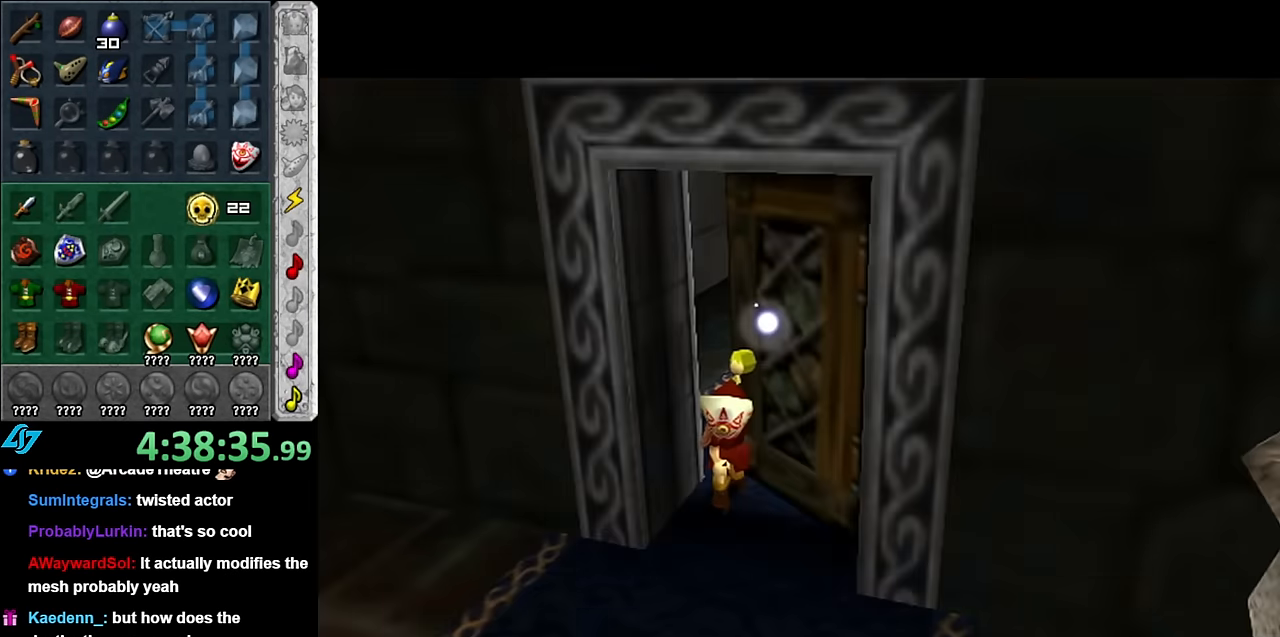
Gameplay with a controller (Nintendo layout); each line is a JSON object with the inputs held at the frame after it. "events" lists button and stick changes between this image and that frame as [ms after this image, input, new state], when the widget could be followed in between. Not read: L3 R3.
{"buttons": [], "left_stick": "center", "right_stick": "center", "events": []}
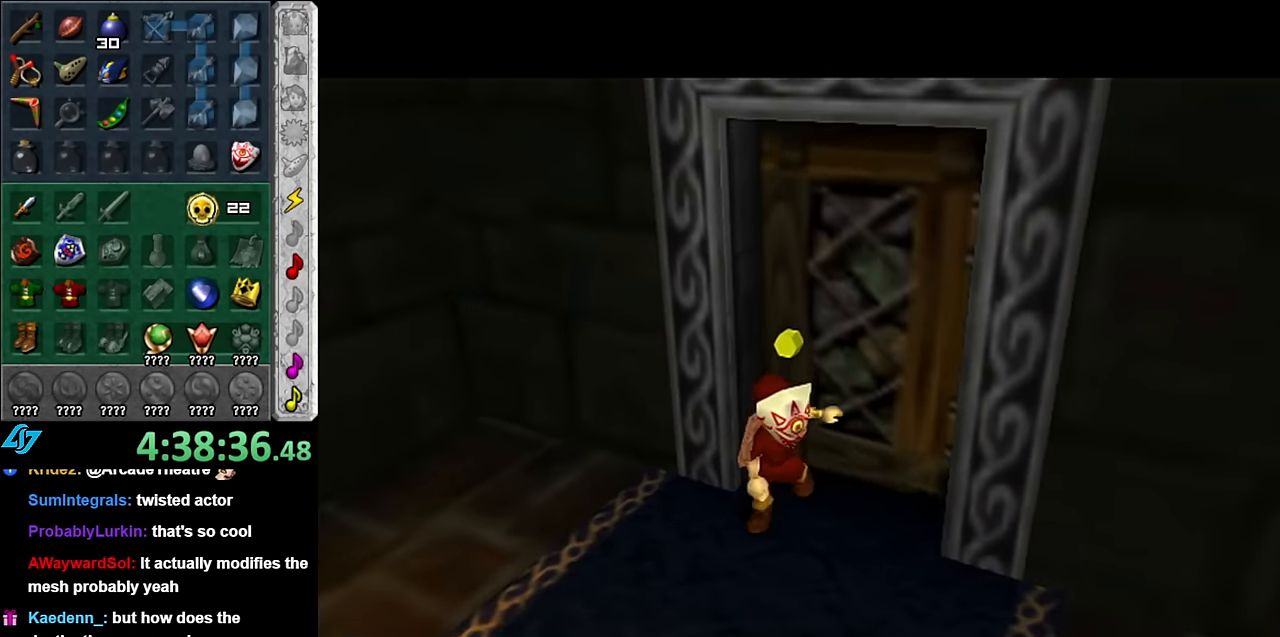
{"buttons": [], "left_stick": "center", "right_stick": "center", "events": []}
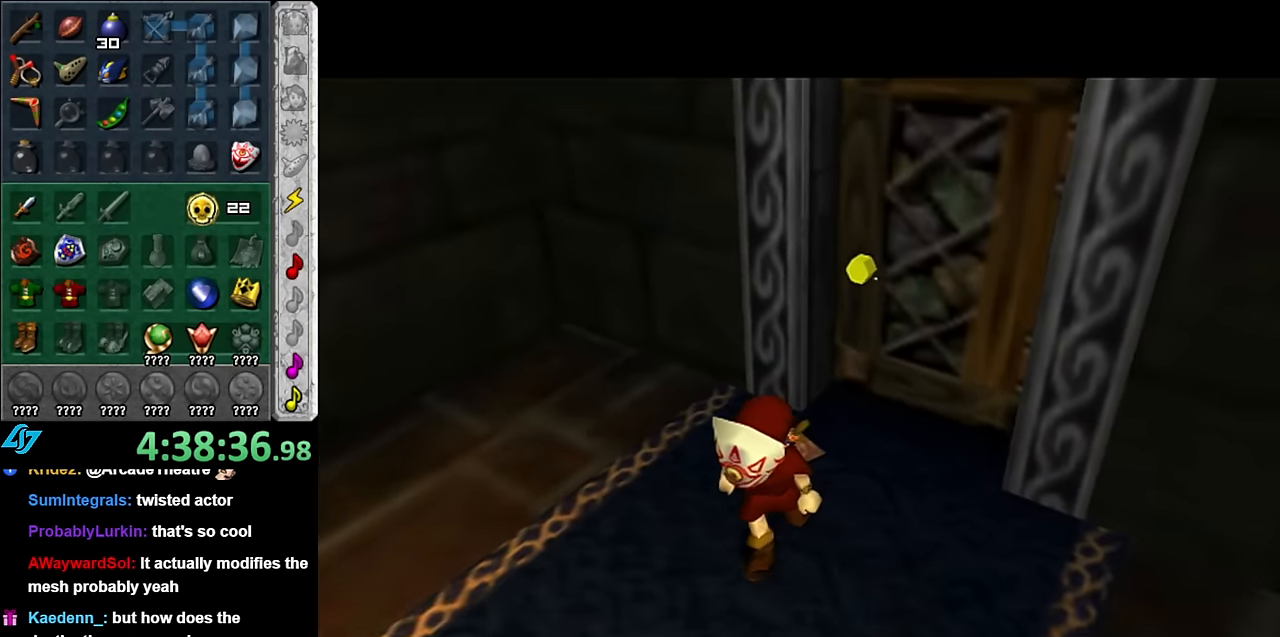
{"buttons": [], "left_stick": "center", "right_stick": "center", "events": []}
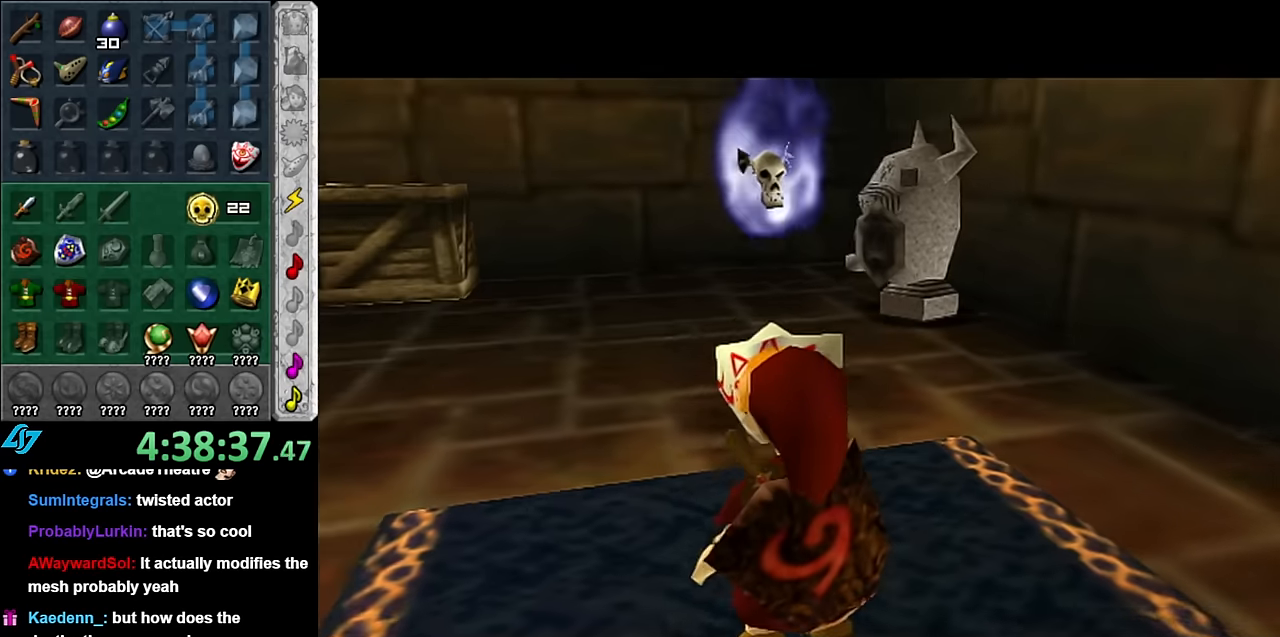
{"buttons": [], "left_stick": "center", "right_stick": "center", "events": []}
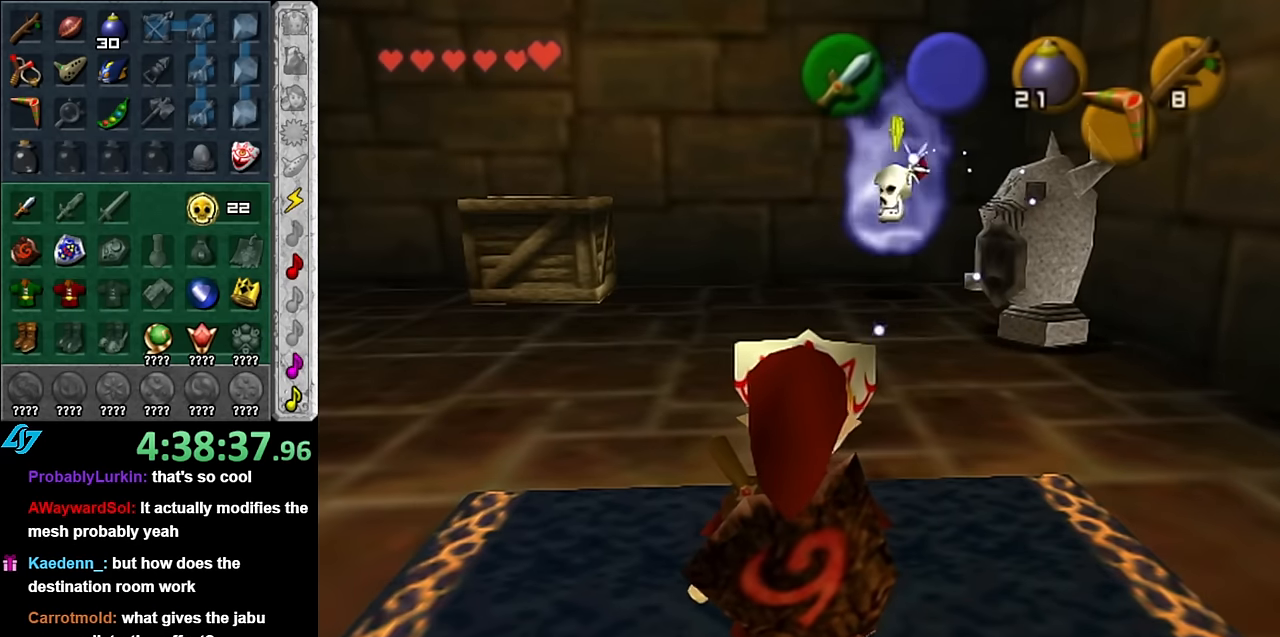
{"buttons": [], "left_stick": "center", "right_stick": "center", "events": []}
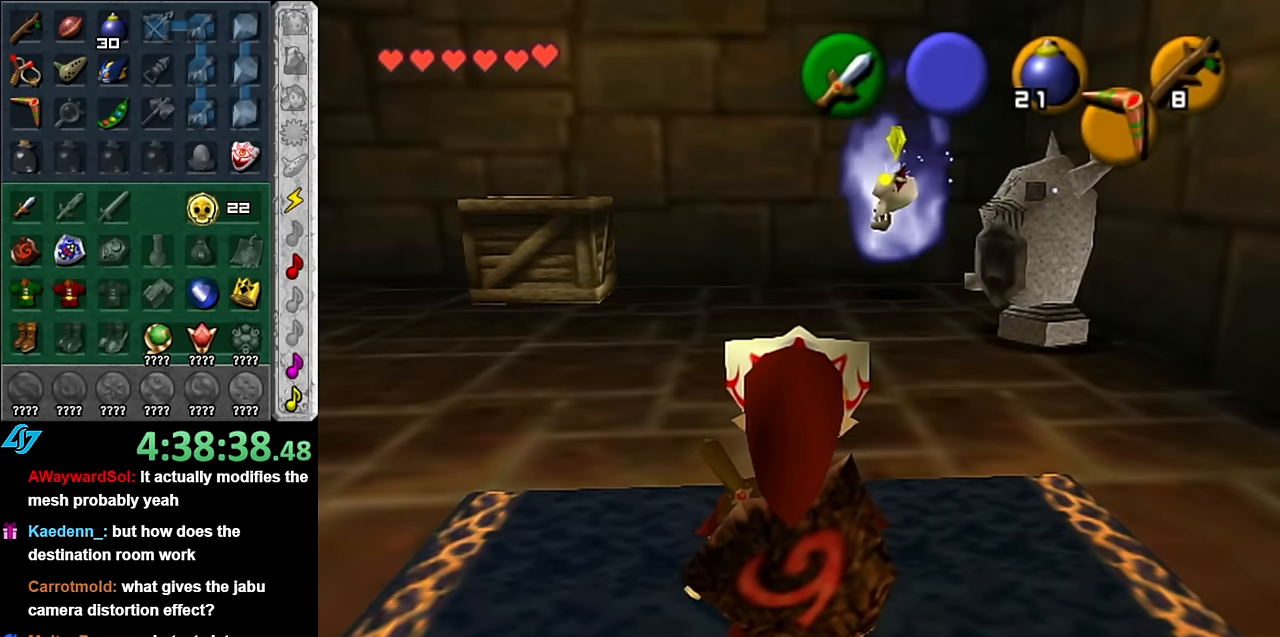
{"buttons": [], "left_stick": "center", "right_stick": "center", "events": []}
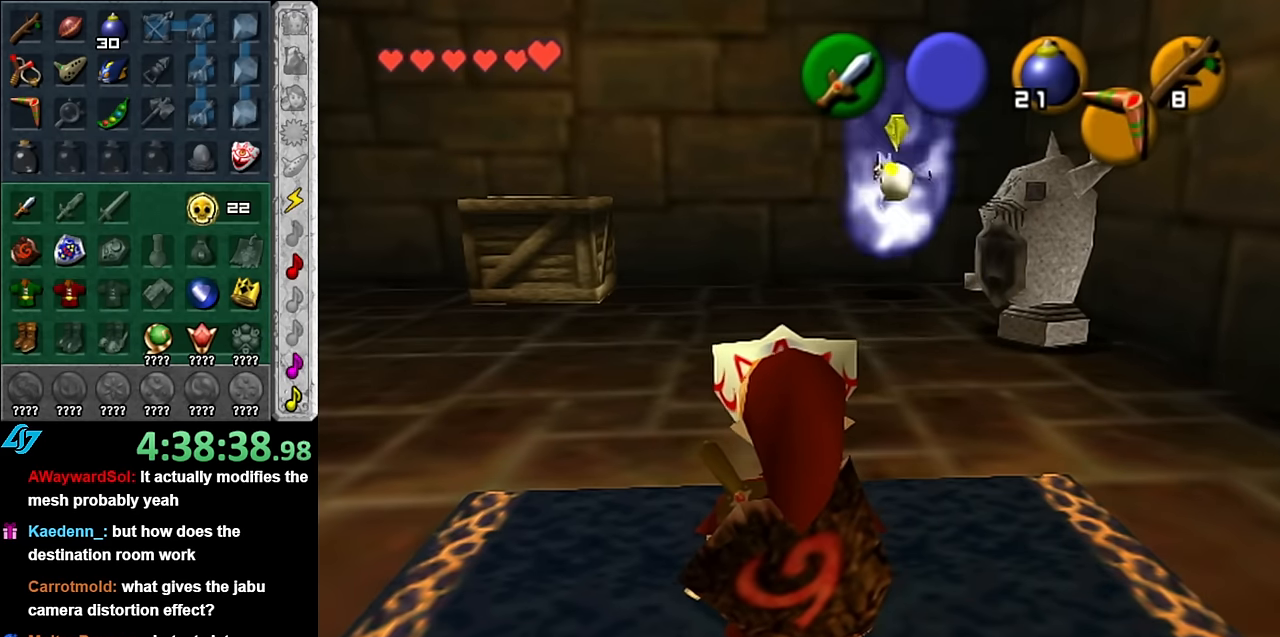
{"buttons": [], "left_stick": "up", "right_stick": "center", "events": [[416, "left_stick", "up"]]}
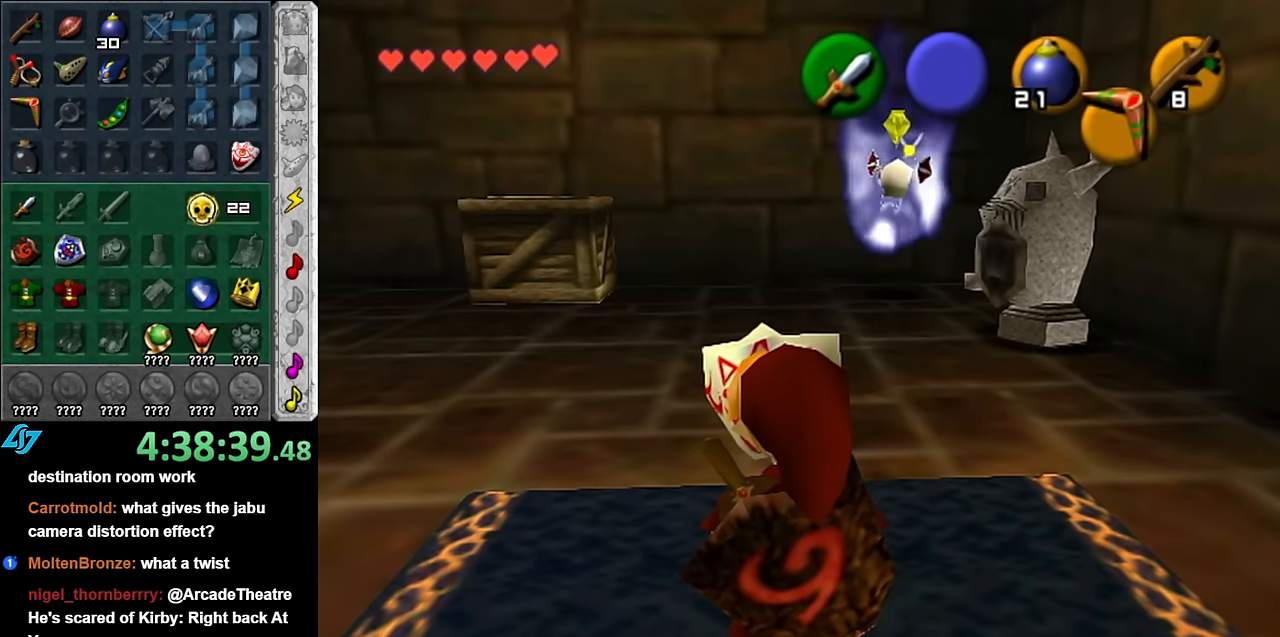
{"buttons": [], "left_stick": "center", "right_stick": "center", "events": [[333, "left_stick", "center"]]}
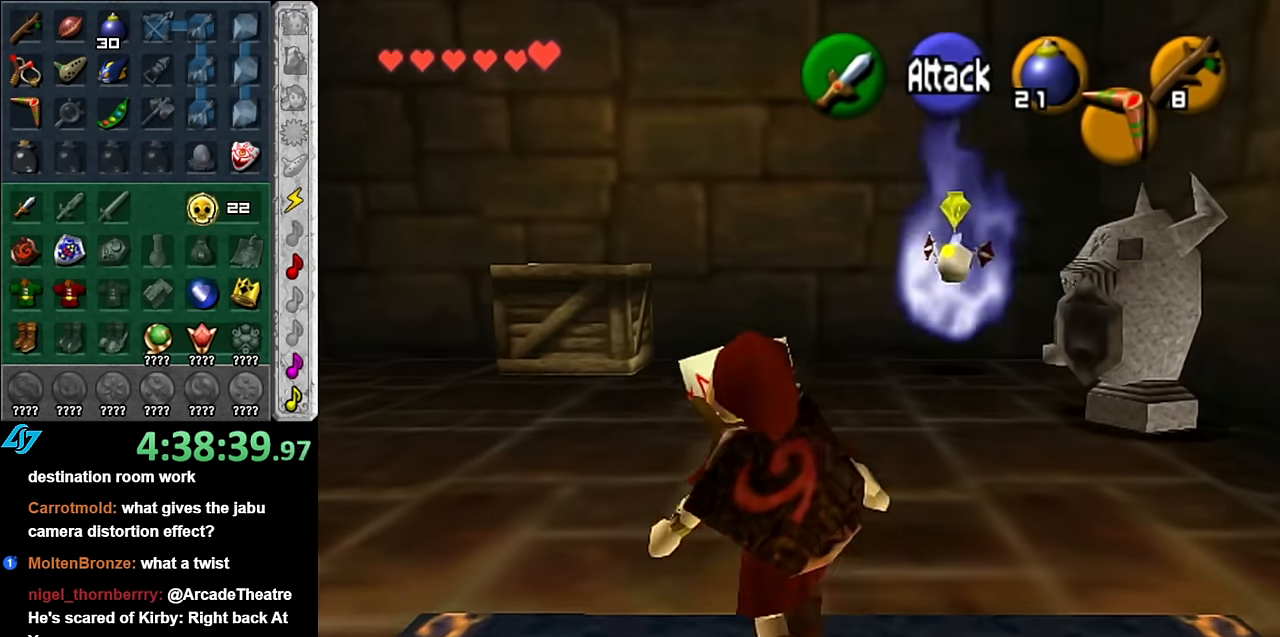
{"buttons": ["R1"], "left_stick": "down-left", "right_stick": "center", "events": [[83, "R1", "down"], [200, "left_stick", "down-left"]]}
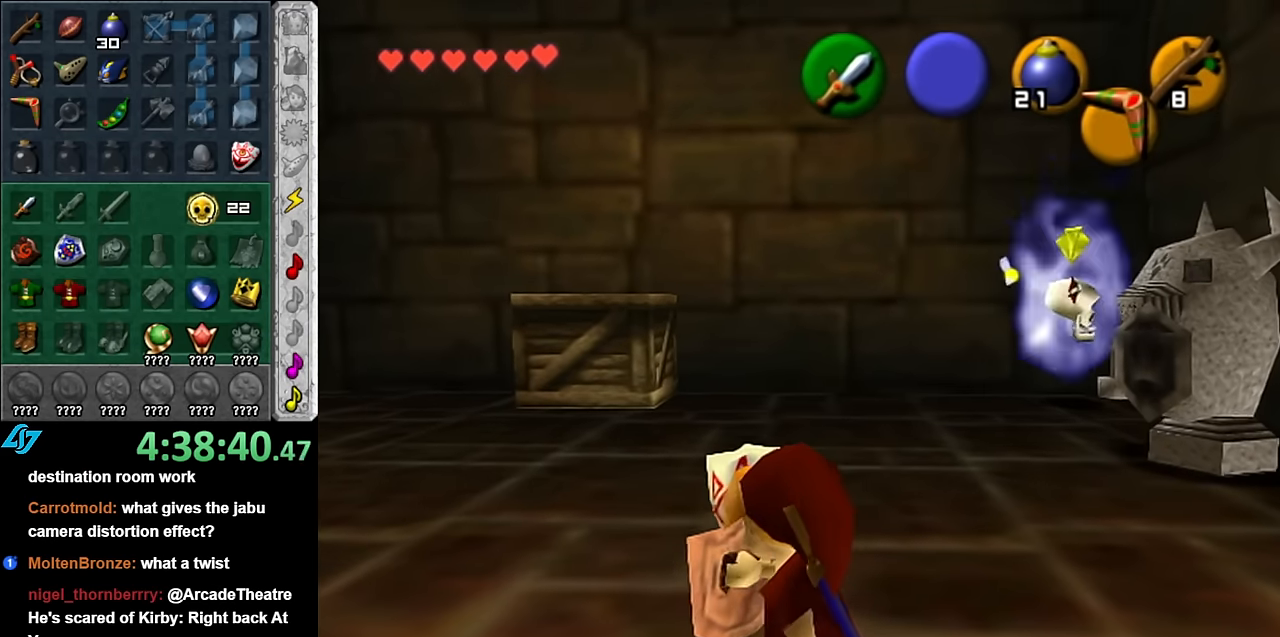
{"buttons": [], "left_stick": "up-left", "right_stick": "center", "events": [[100, "left_stick", "center"], [333, "left_stick", "up-left"], [383, "R1", "up"]]}
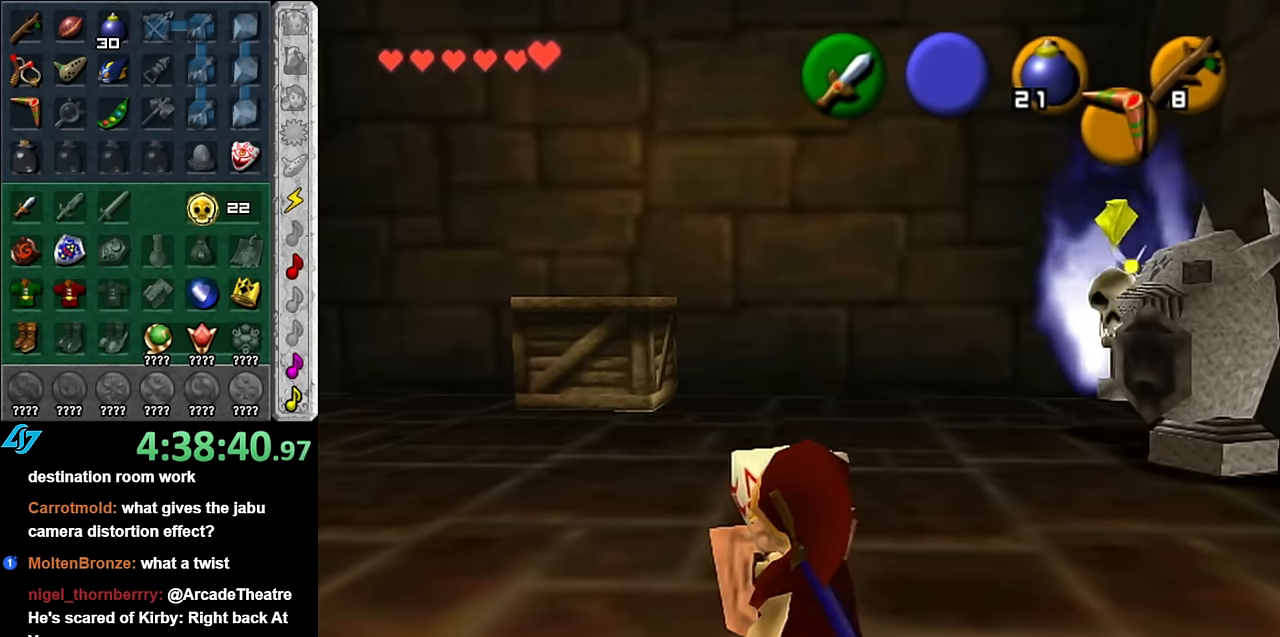
{"buttons": [], "left_stick": "up-left", "right_stick": "center", "events": []}
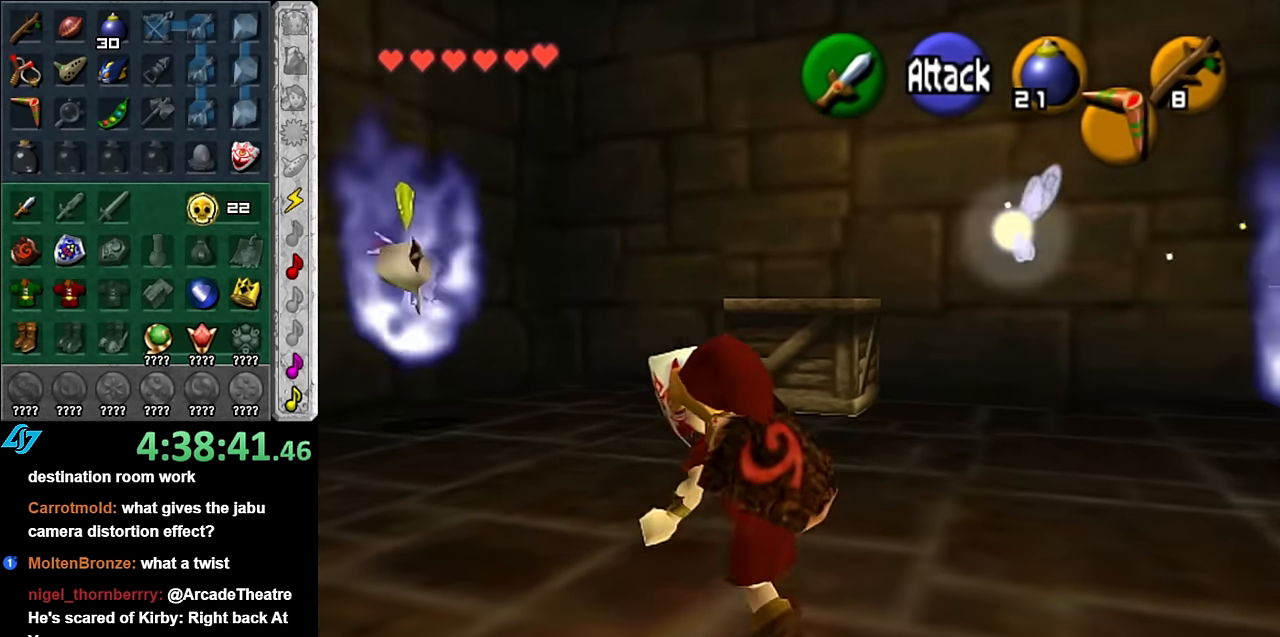
{"buttons": [], "left_stick": "center", "right_stick": "center", "events": [[233, "left_stick", "up"], [416, "left_stick", "center"]]}
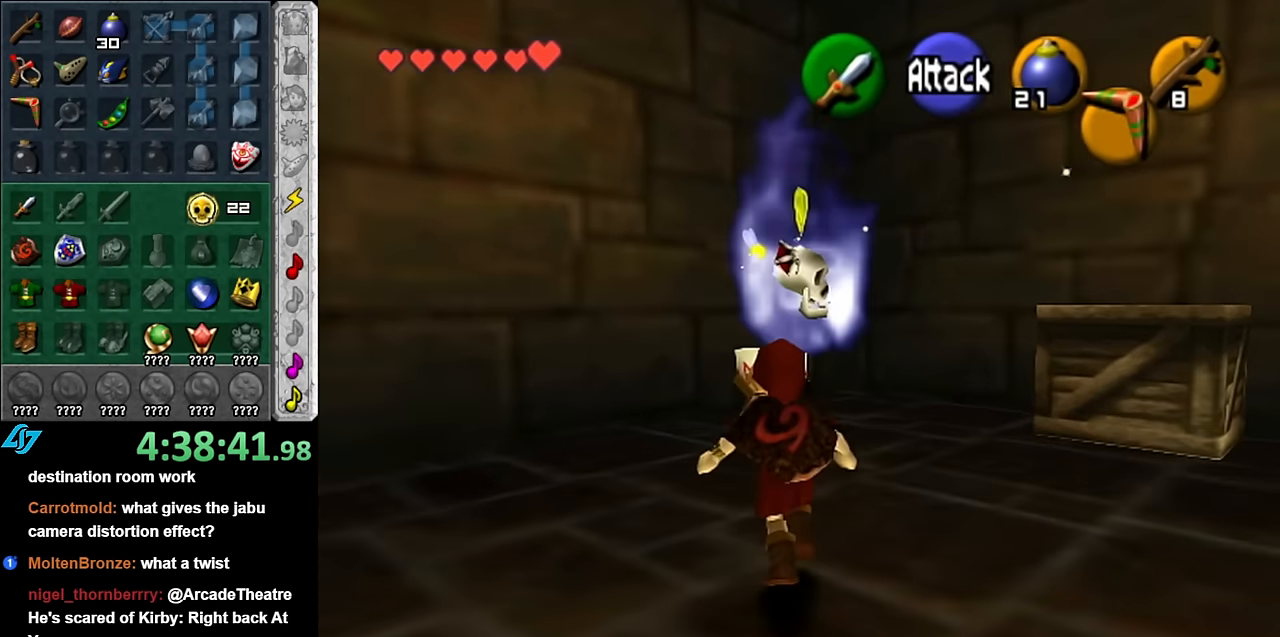
{"buttons": [], "left_stick": "down", "right_stick": "center", "events": [[83, "left_stick", "down"]]}
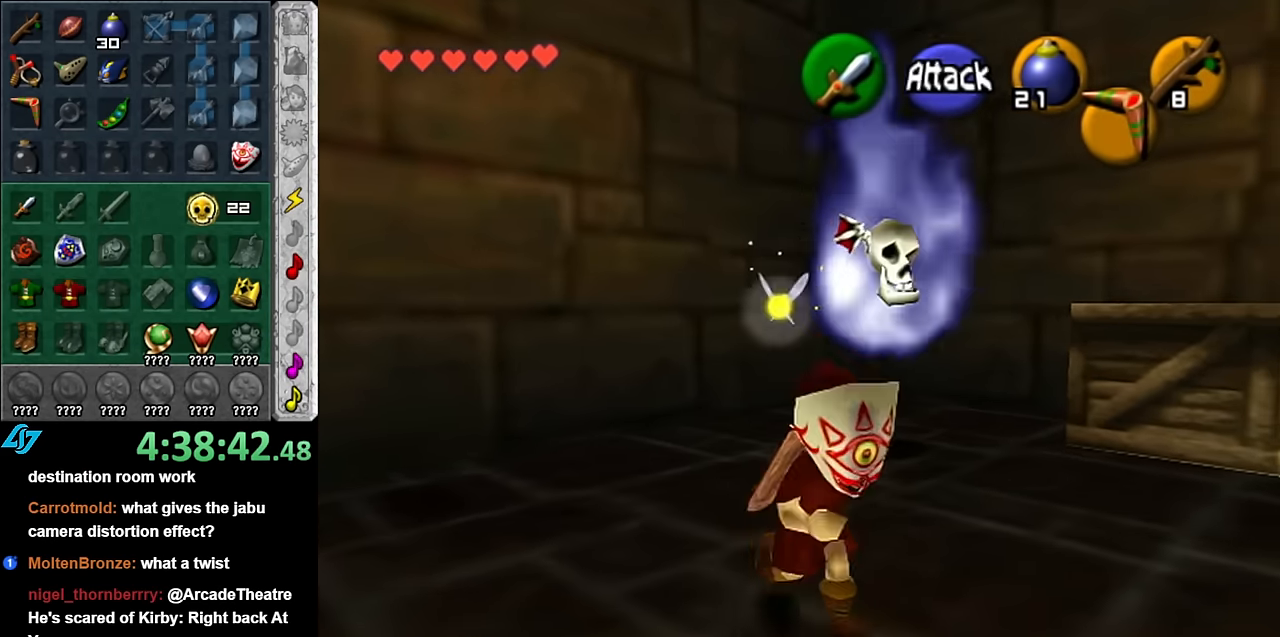
{"buttons": [], "left_stick": "down", "right_stick": "center", "events": []}
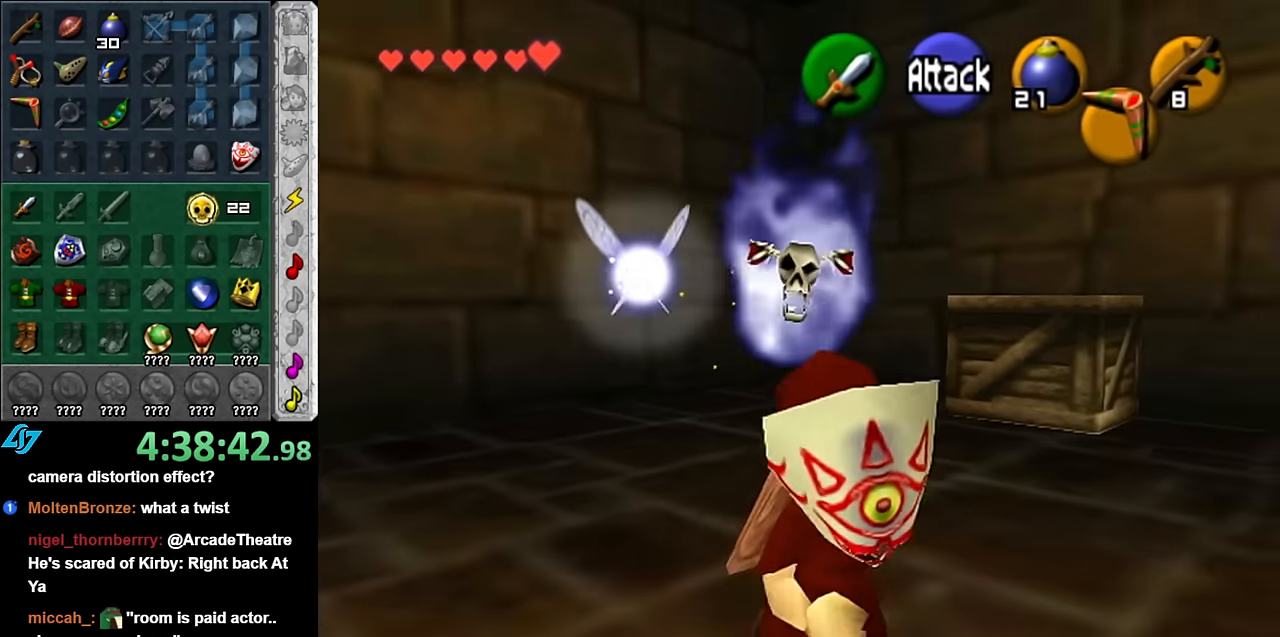
{"buttons": ["L1"], "left_stick": "center", "right_stick": "center", "events": [[233, "left_stick", "up"], [416, "L1", "down"], [416, "left_stick", "center"]]}
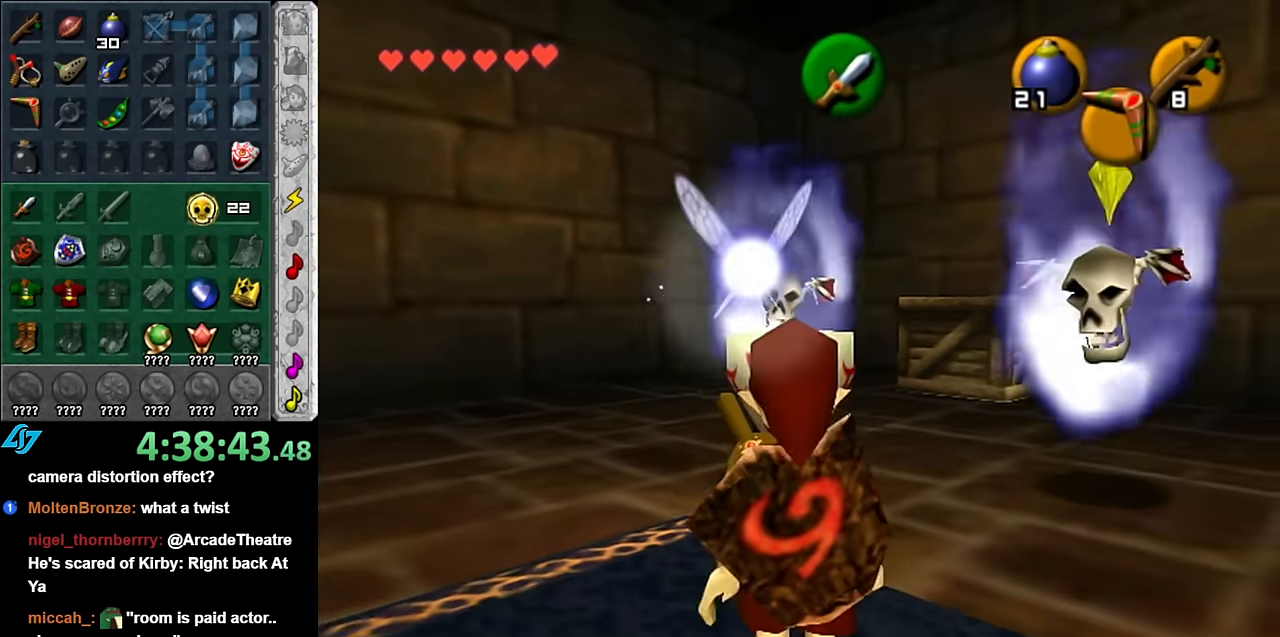
{"buttons": ["R1"], "left_stick": "down-right", "right_stick": "center", "events": [[83, "R1", "down"], [116, "L1", "up"], [133, "left_stick", "down-right"]]}
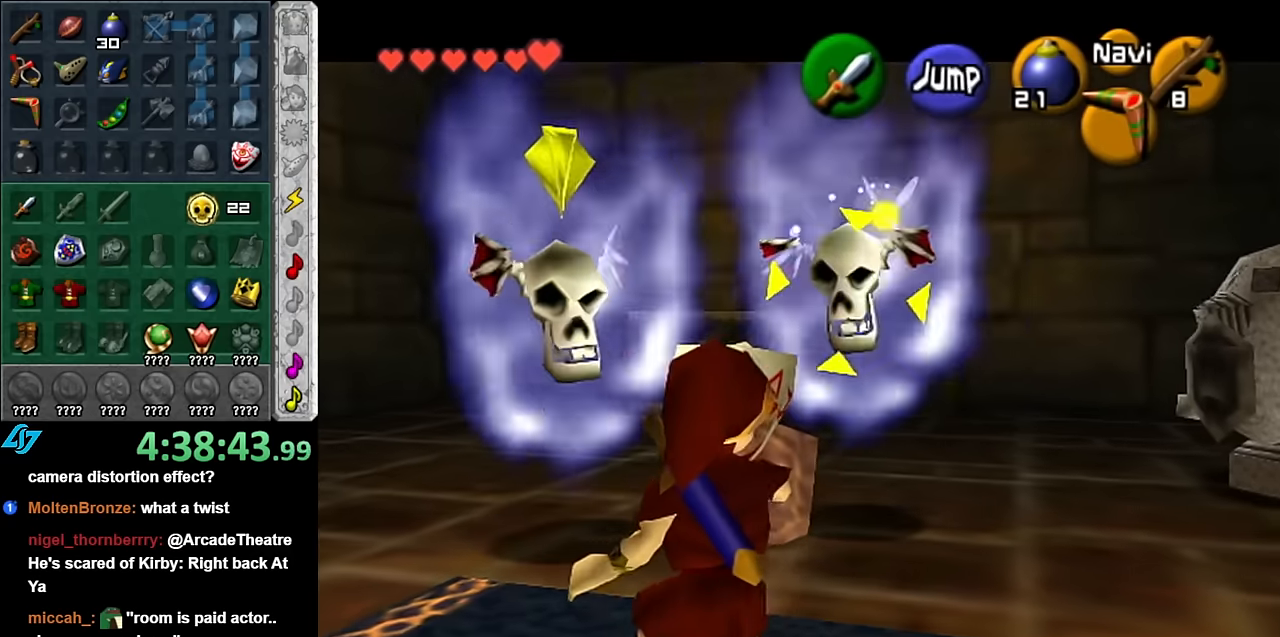
{"buttons": ["R1"], "left_stick": "down-right", "right_stick": "center", "events": [[83, "left_stick", "center"], [383, "left_stick", "down-right"]]}
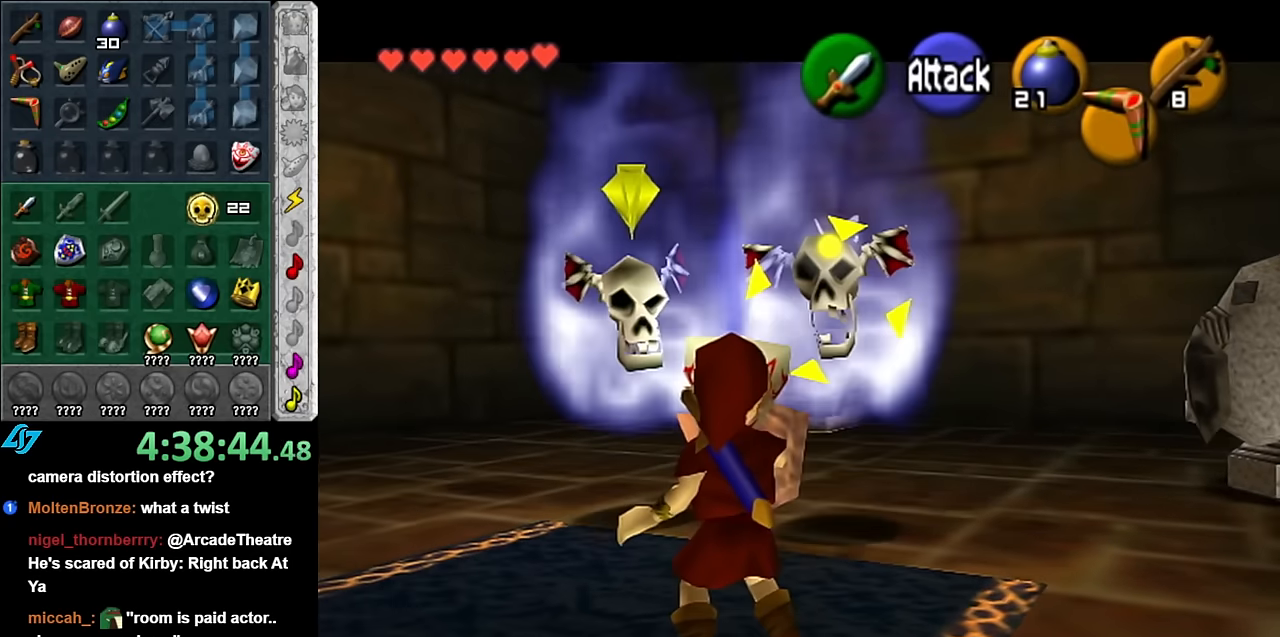
{"buttons": ["R1"], "left_stick": "down-right", "right_stick": "center", "events": []}
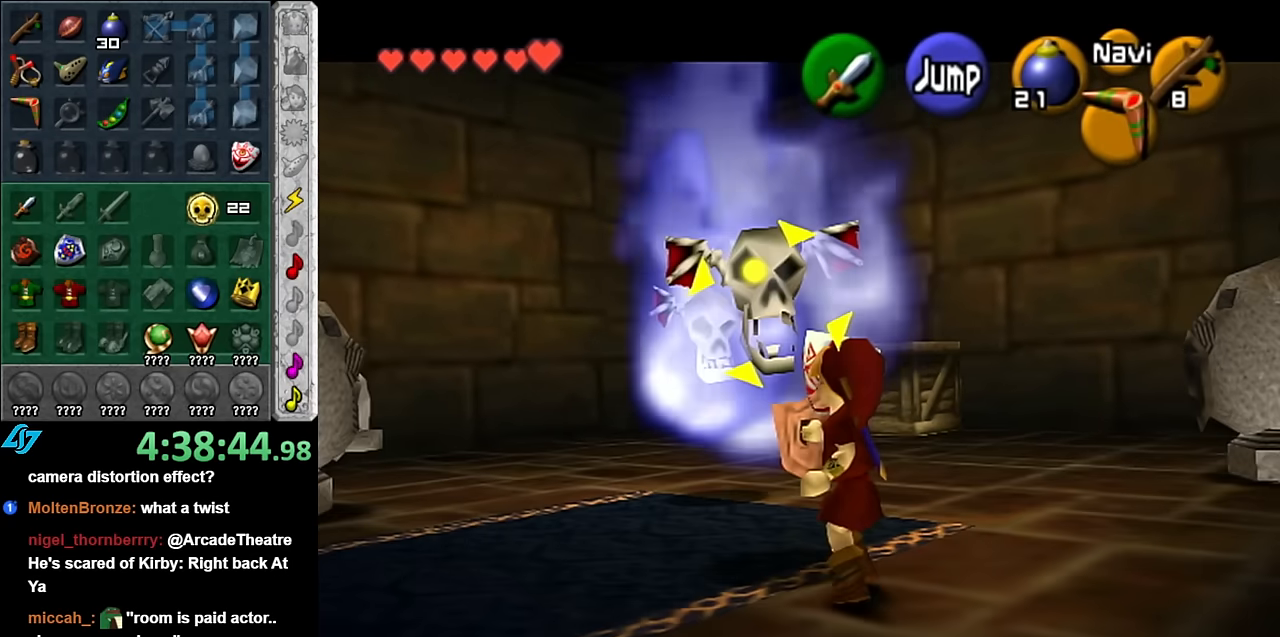
{"buttons": ["R1"], "left_stick": "center", "right_stick": "center", "events": [[450, "left_stick", "center"]]}
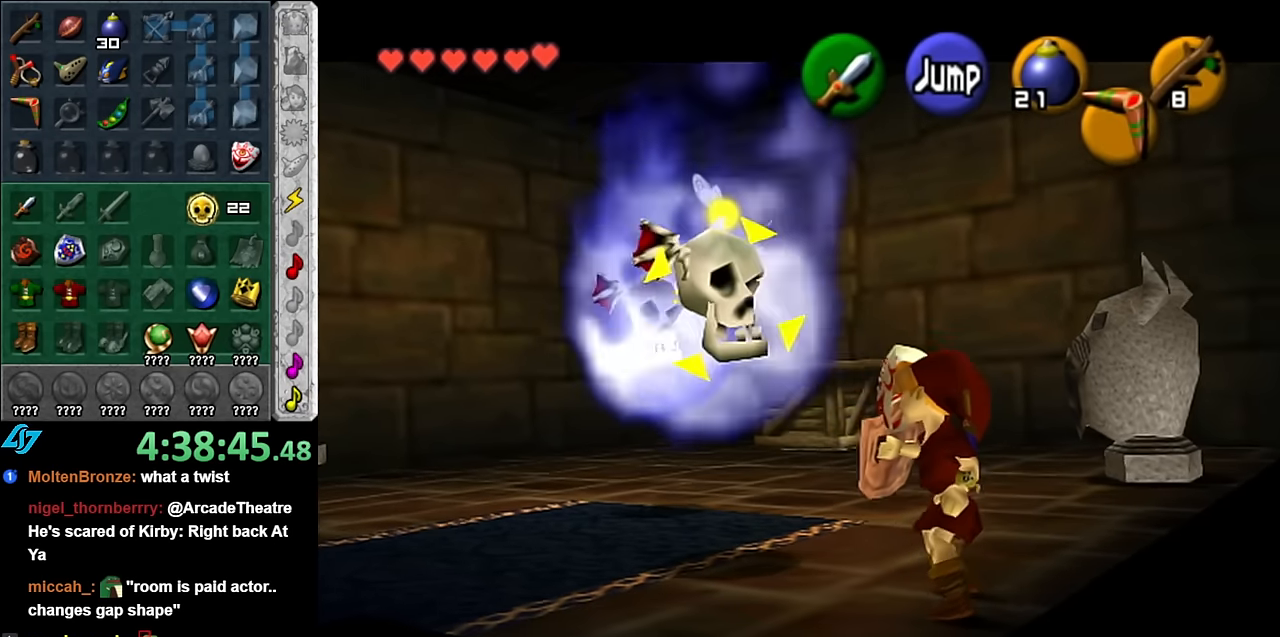
{"buttons": ["R1"], "left_stick": "center", "right_stick": "center", "events": []}
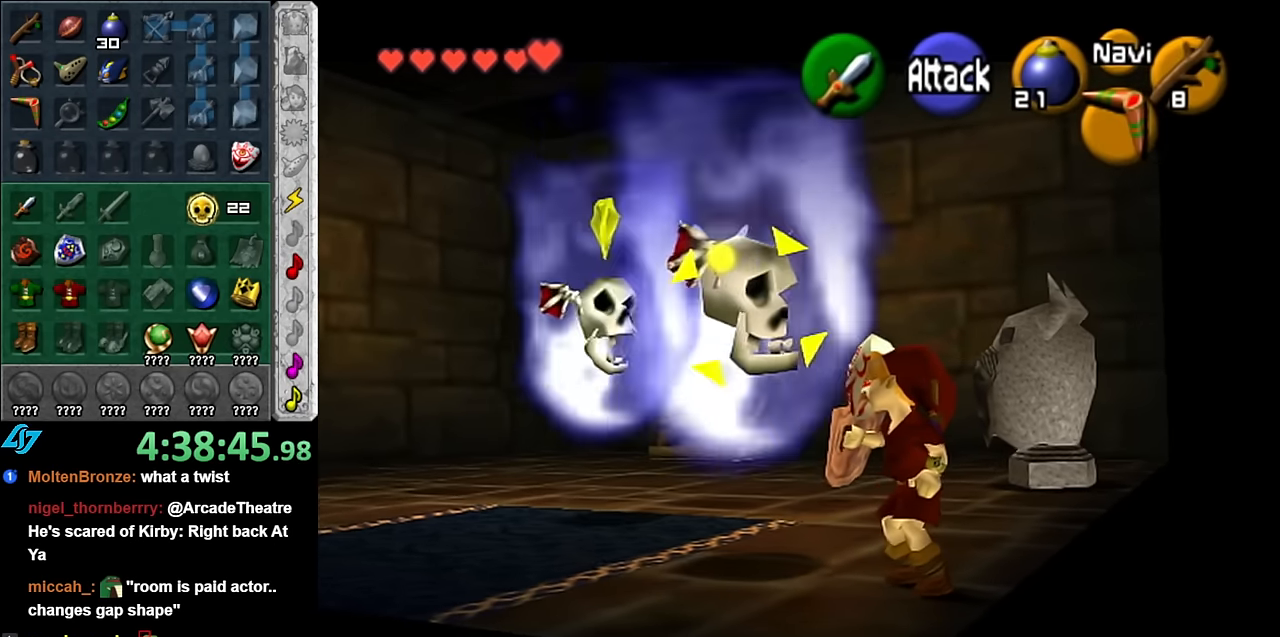
{"buttons": ["R1"], "left_stick": "up-left", "right_stick": "center", "events": [[233, "left_stick", "up-left"]]}
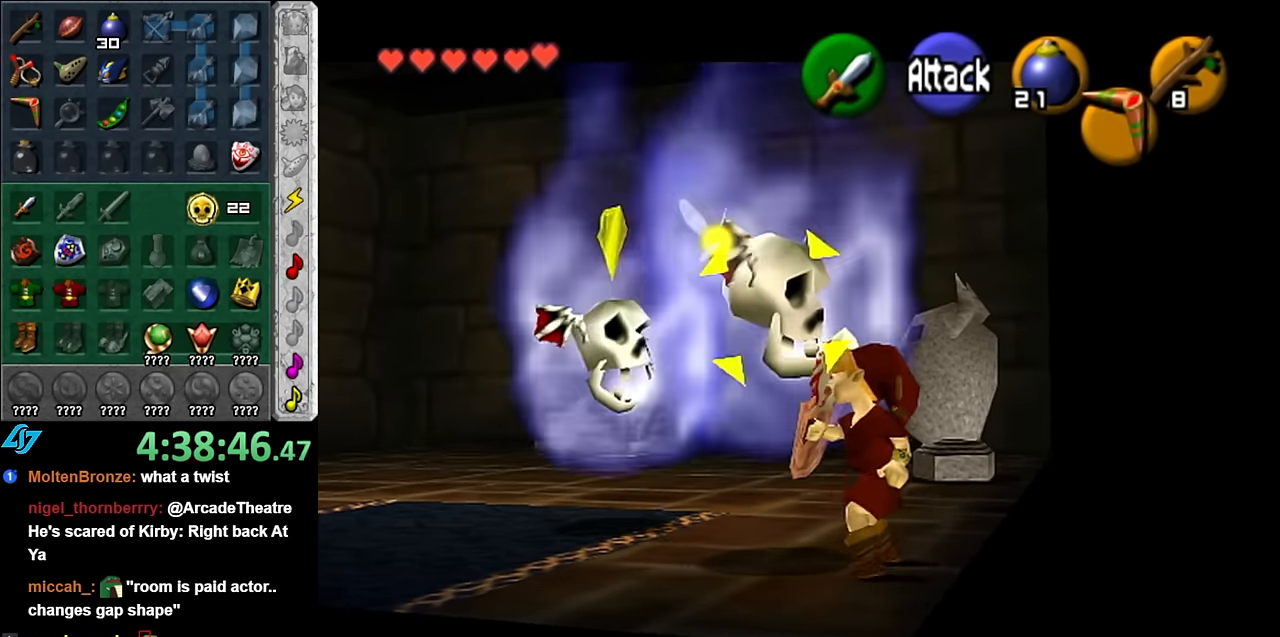
{"buttons": ["R1"], "left_stick": "up-left", "right_stick": "center", "events": [[66, "left_stick", "left"], [450, "left_stick", "up-left"]]}
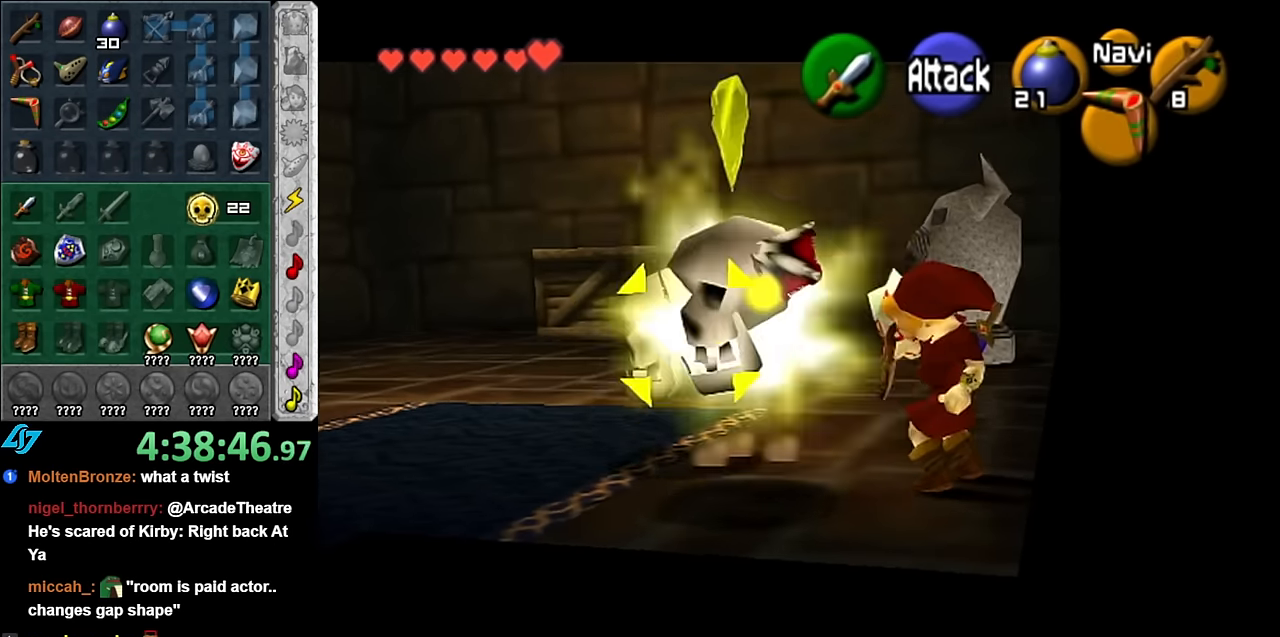
{"buttons": ["R1"], "left_stick": "center", "right_stick": "center", "events": [[100, "left_stick", "center"]]}
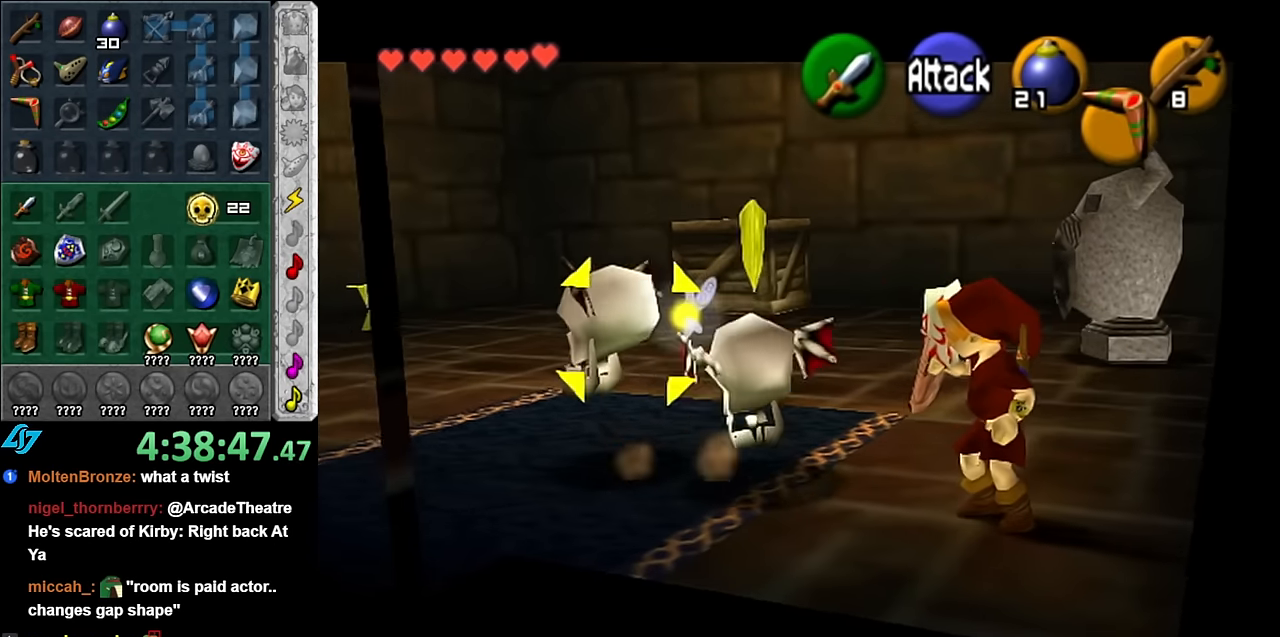
{"buttons": ["R1"], "left_stick": "up-right", "right_stick": "center", "events": [[50, "left_stick", "up-right"]]}
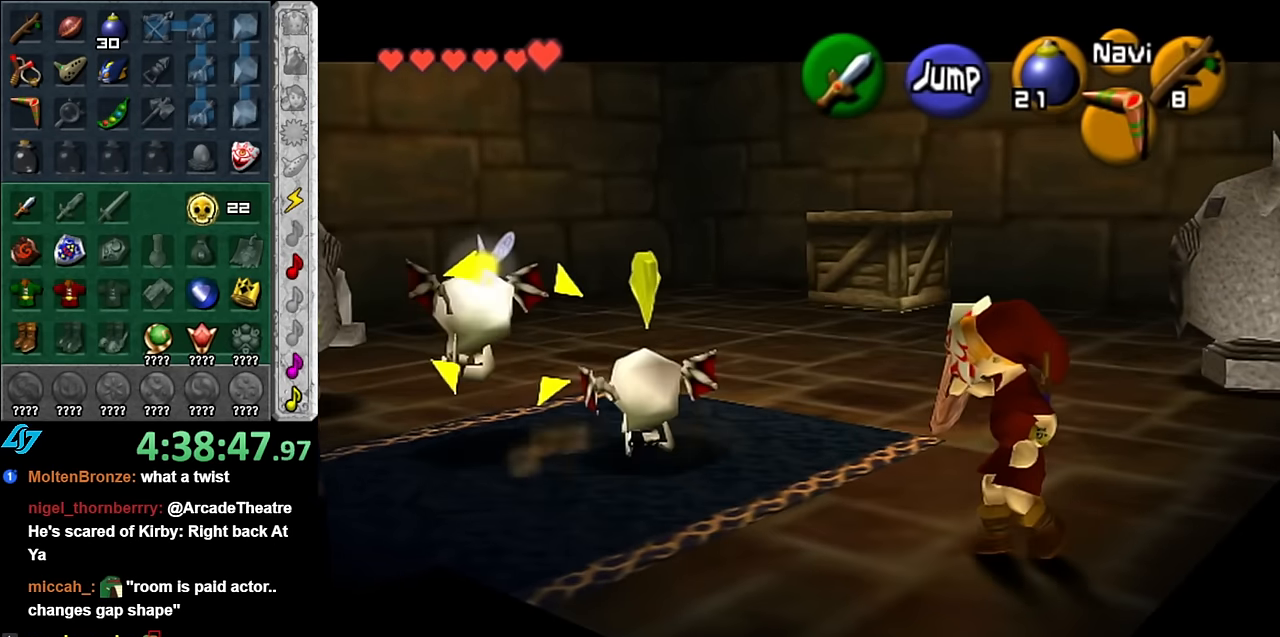
{"buttons": ["A"], "left_stick": "up", "right_stick": "center", "events": [[50, "left_stick", "right"], [83, "R1", "up"], [233, "left_stick", "center"], [300, "B", "down"], [383, "B", "up"], [483, "A", "down"], [483, "left_stick", "up"]]}
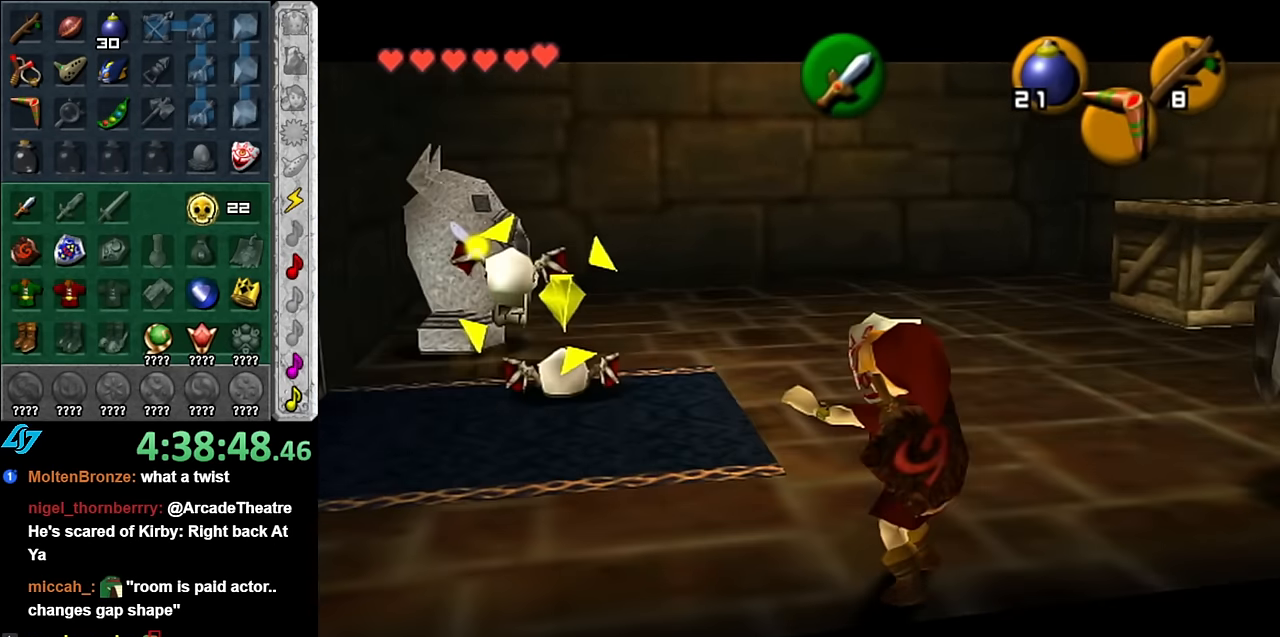
{"buttons": [], "left_stick": "up", "right_stick": "center", "events": [[50, "A", "up"], [116, "A", "down"], [200, "A", "up"], [266, "A", "down"], [316, "A", "up"], [416, "A", "down"], [483, "A", "up"]]}
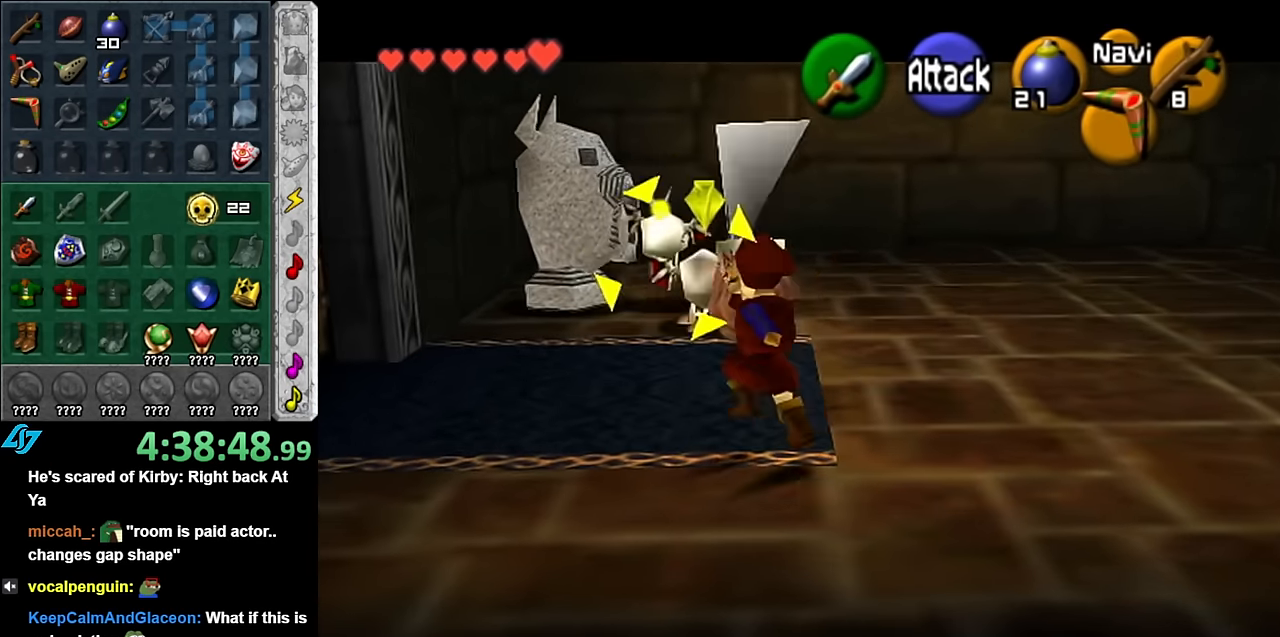
{"buttons": [], "left_stick": "up-right", "right_stick": "center", "events": [[66, "left_stick", "center"], [133, "left_stick", "down"], [200, "L1", "down"], [383, "L1", "up"], [383, "left_stick", "up-right"]]}
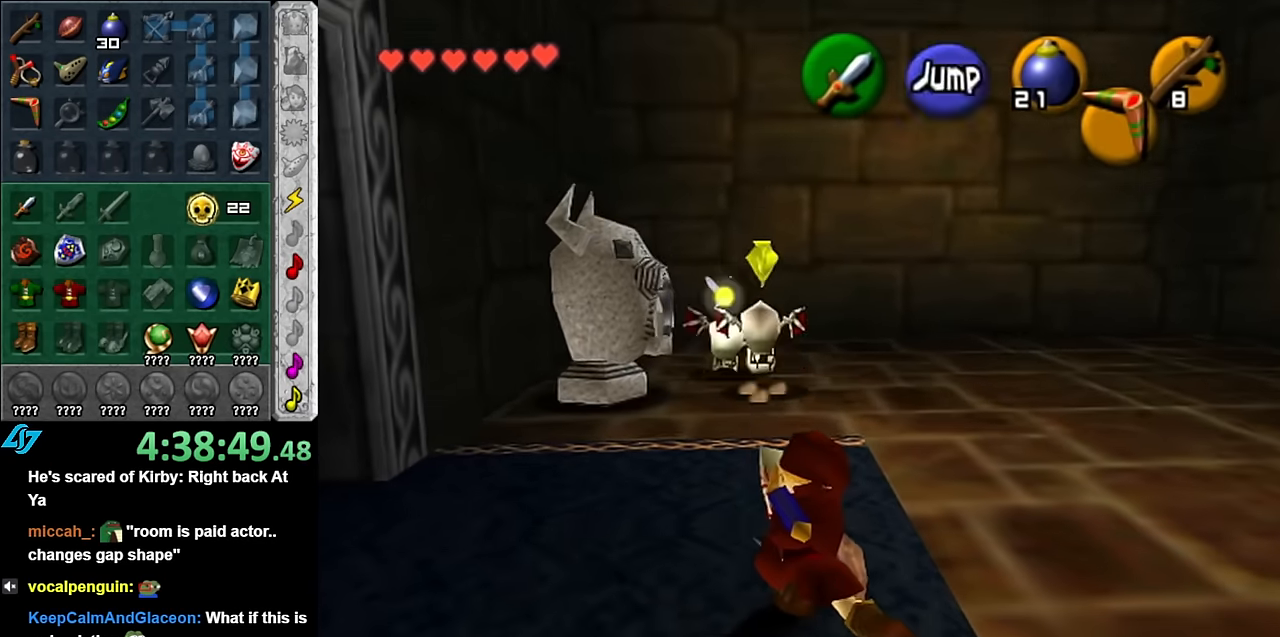
{"buttons": [], "left_stick": "up", "right_stick": "center", "events": [[350, "left_stick", "up"]]}
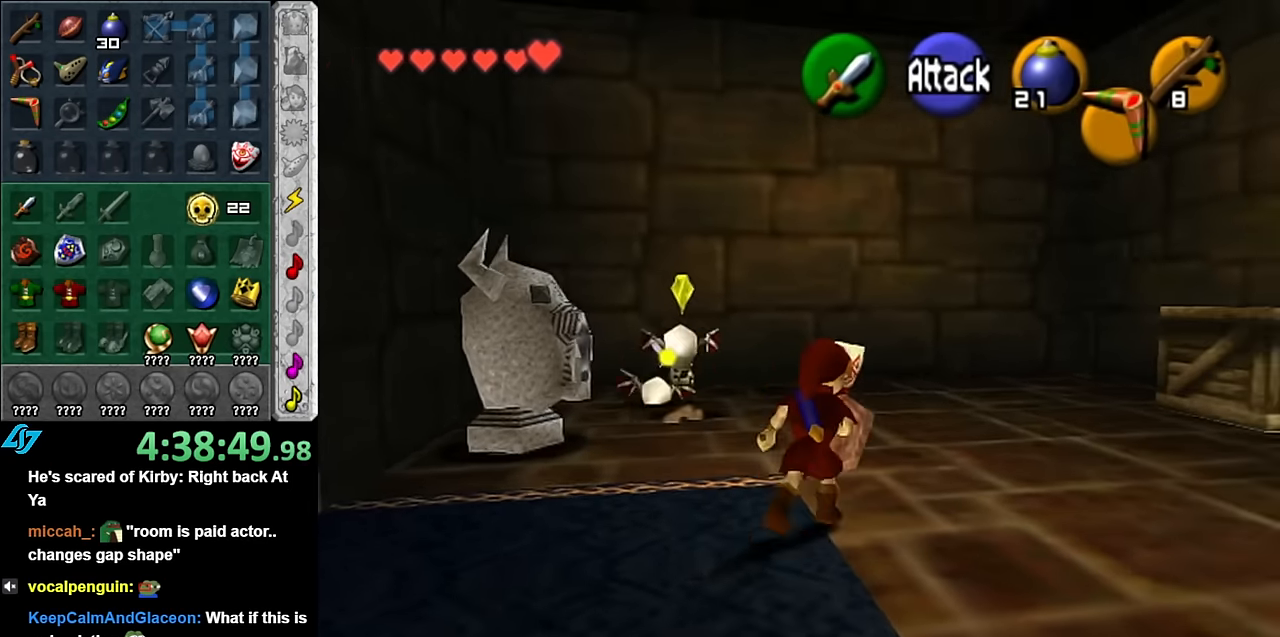
{"buttons": [], "left_stick": "up", "right_stick": "center", "events": []}
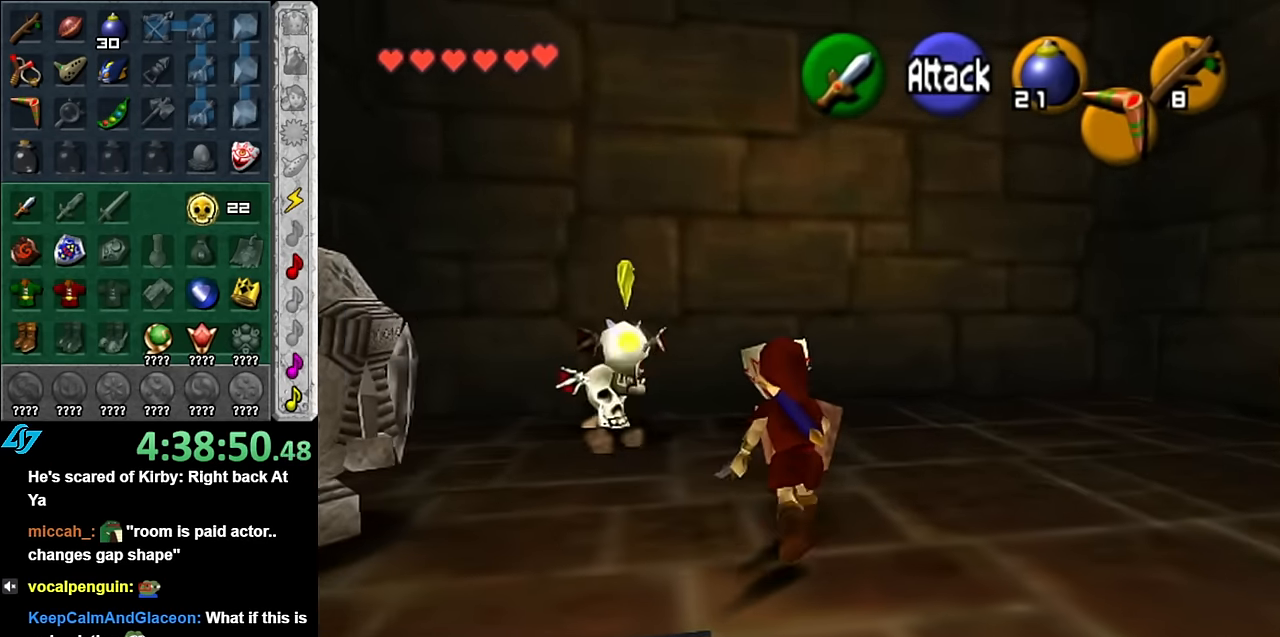
{"buttons": ["R1"], "left_stick": "down-left", "right_stick": "center", "events": [[166, "R1", "down"], [233, "left_stick", "center"], [333, "B", "down"], [417, "left_stick", "down-left"], [450, "B", "up"]]}